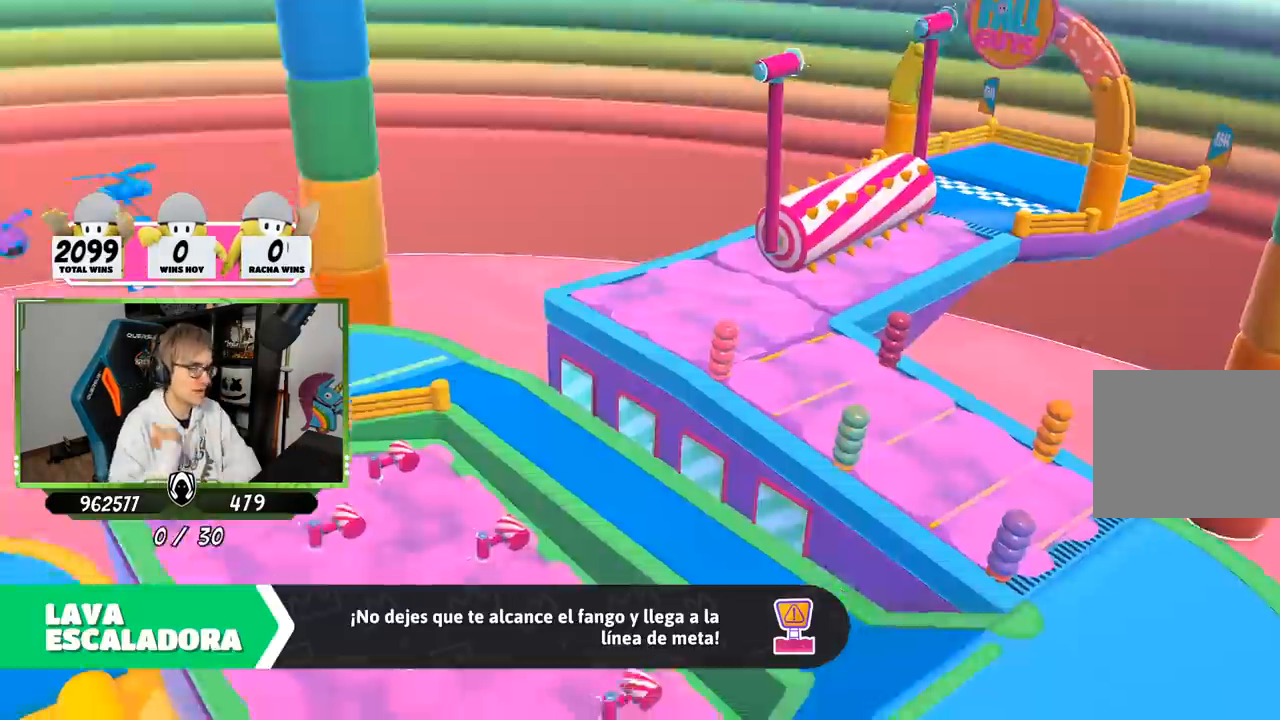
Gameplay with a controller (PlayStation layout); each line is a JSON object with the inputs held at the frame after it. "events" lists button and stick changes between this image and that frame as [ms after this image, input, new state], when the widget could be followed in between.
{"buttons": ["R1"], "left_stick": "center", "right_stick": "center", "events": [[200, "R1", "down"]]}
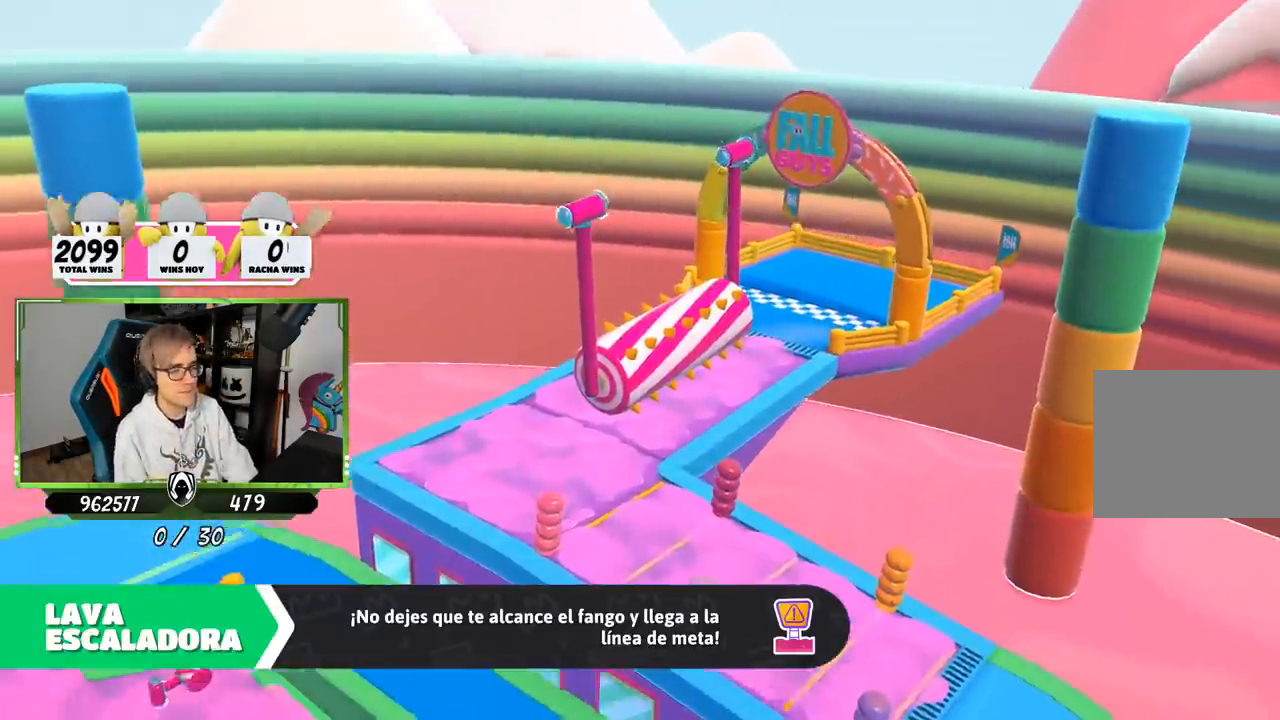
{"buttons": ["R1"], "left_stick": "center", "right_stick": "center", "events": [[383, "R1", "up"], [483, "R1", "down"]]}
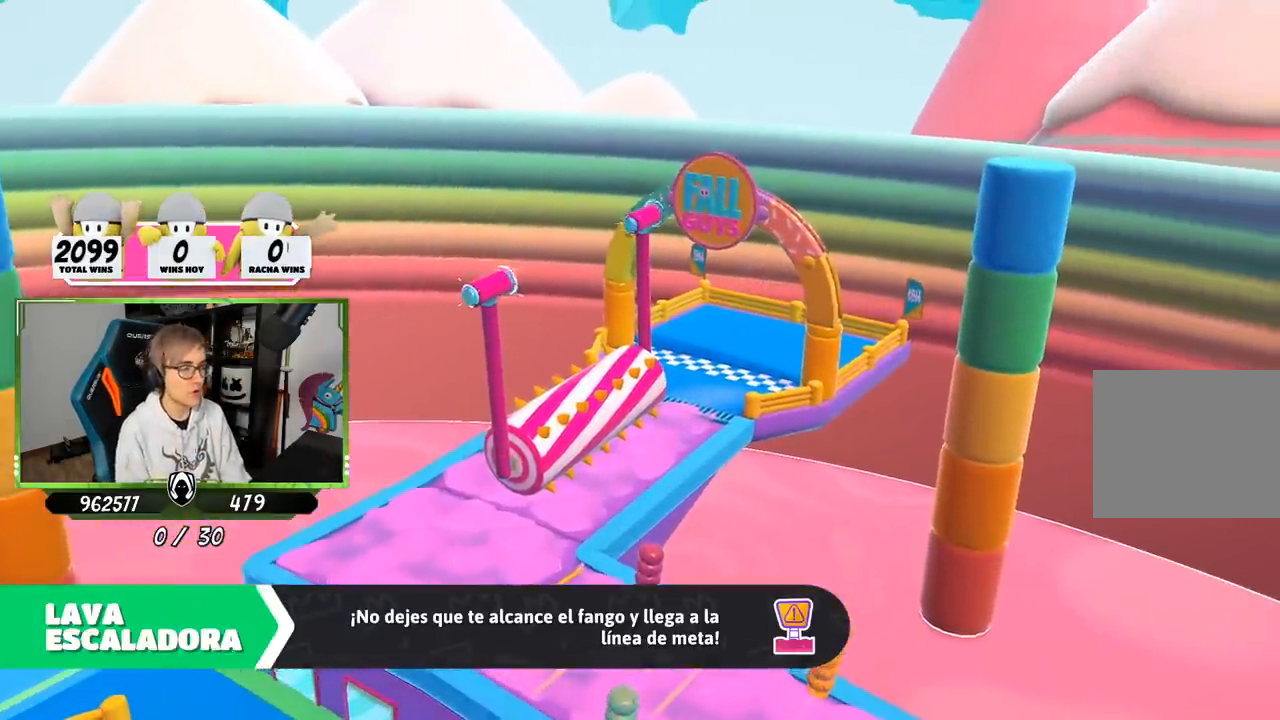
{"buttons": [], "left_stick": "center", "right_stick": "down", "events": [[367, "R1", "up"], [383, "right_stick", "down"]]}
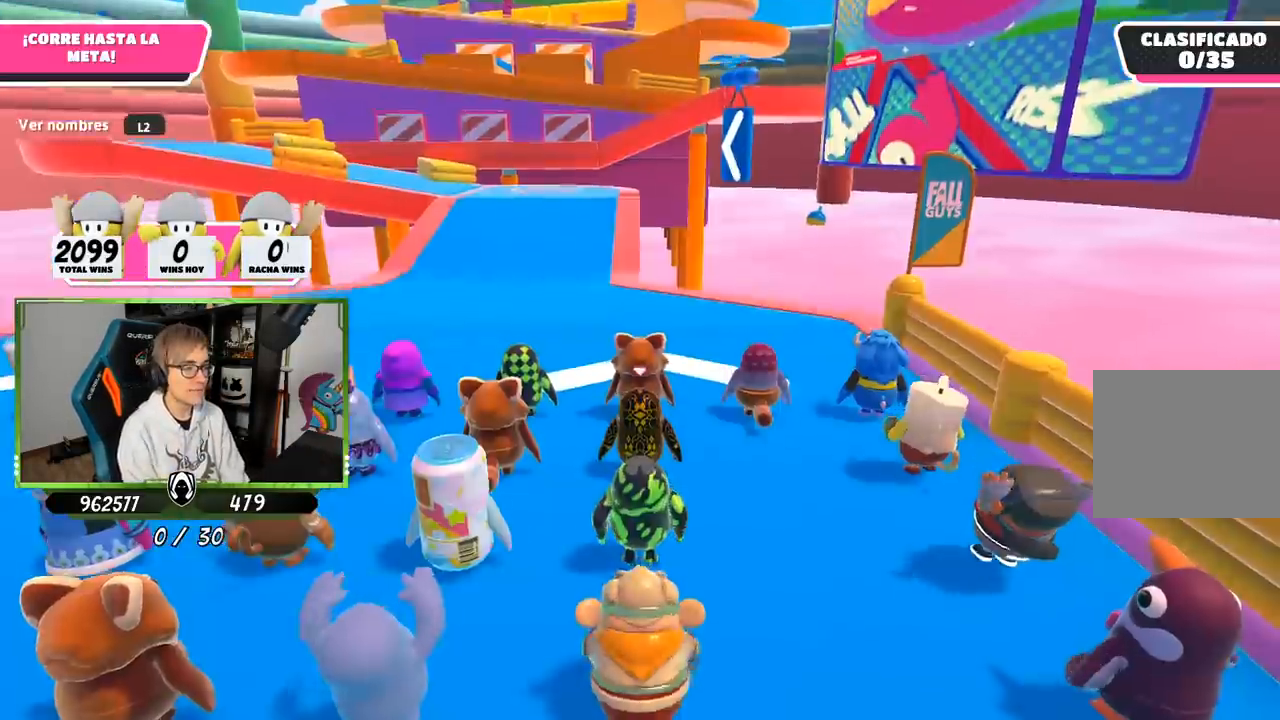
{"buttons": [], "left_stick": "center", "right_stick": "down-left", "events": [[283, "right_stick", "down-left"]]}
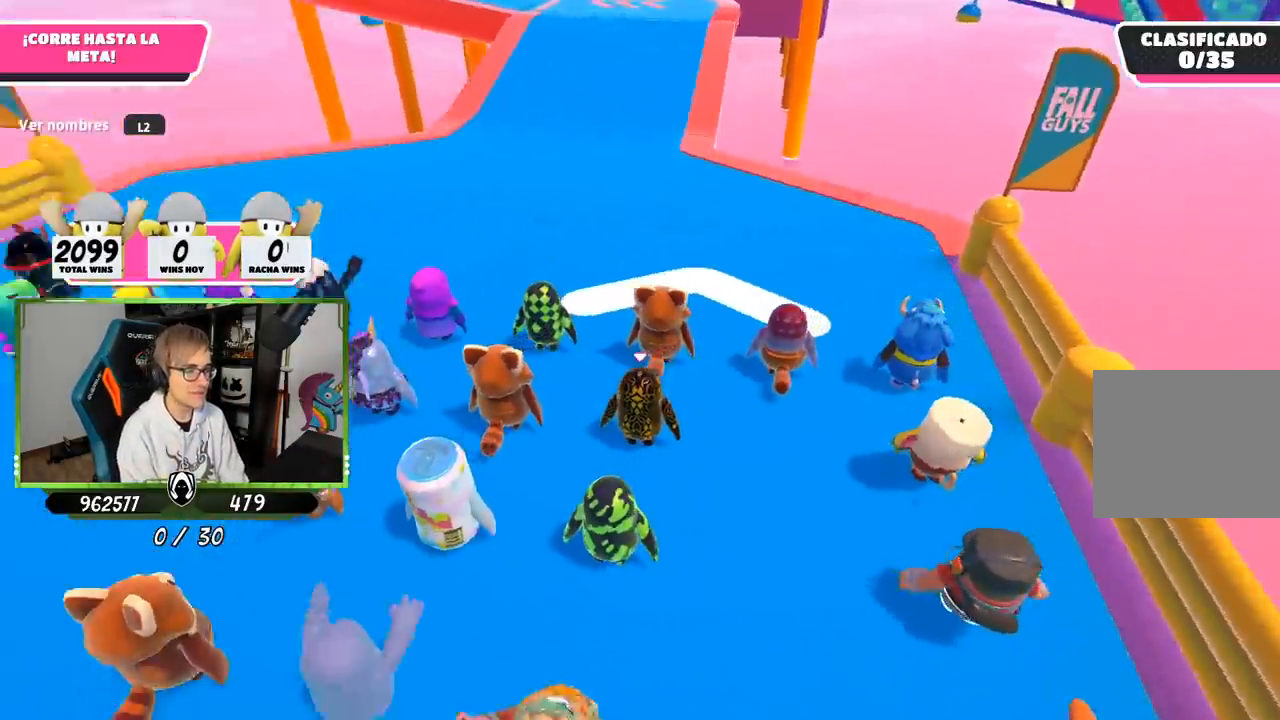
{"buttons": [], "left_stick": "center", "right_stick": "center", "events": [[17, "L2", "down"], [17, "right_stick", "center"], [183, "L2", "up"]]}
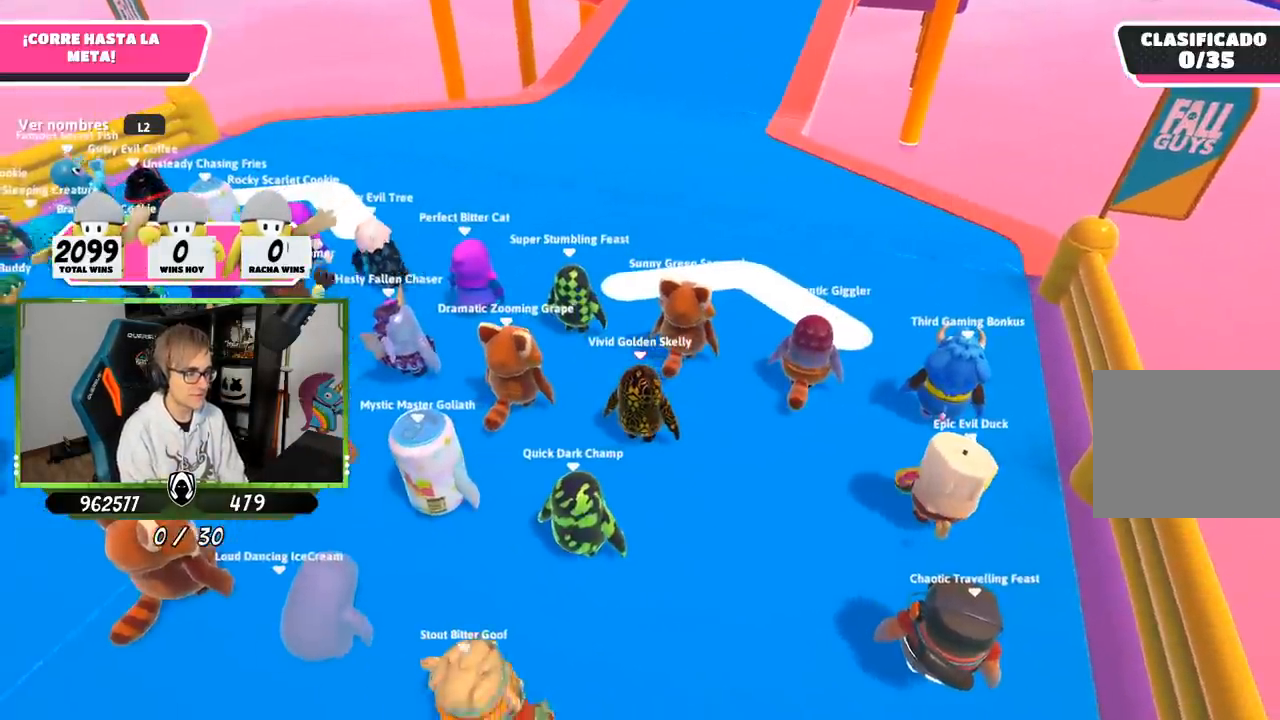
{"buttons": [], "left_stick": "up", "right_stick": "center", "events": [[217, "left_stick", "up"]]}
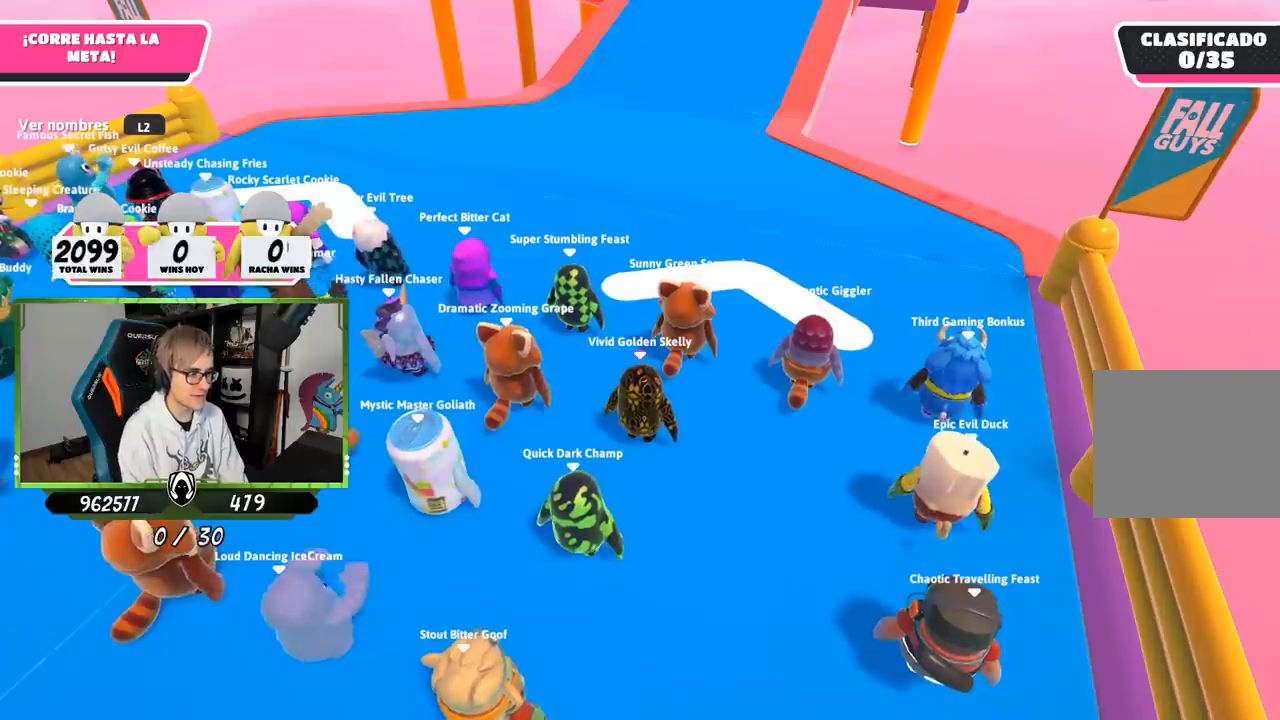
{"buttons": [], "left_stick": "up", "right_stick": "up", "events": [[417, "right_stick", "up"]]}
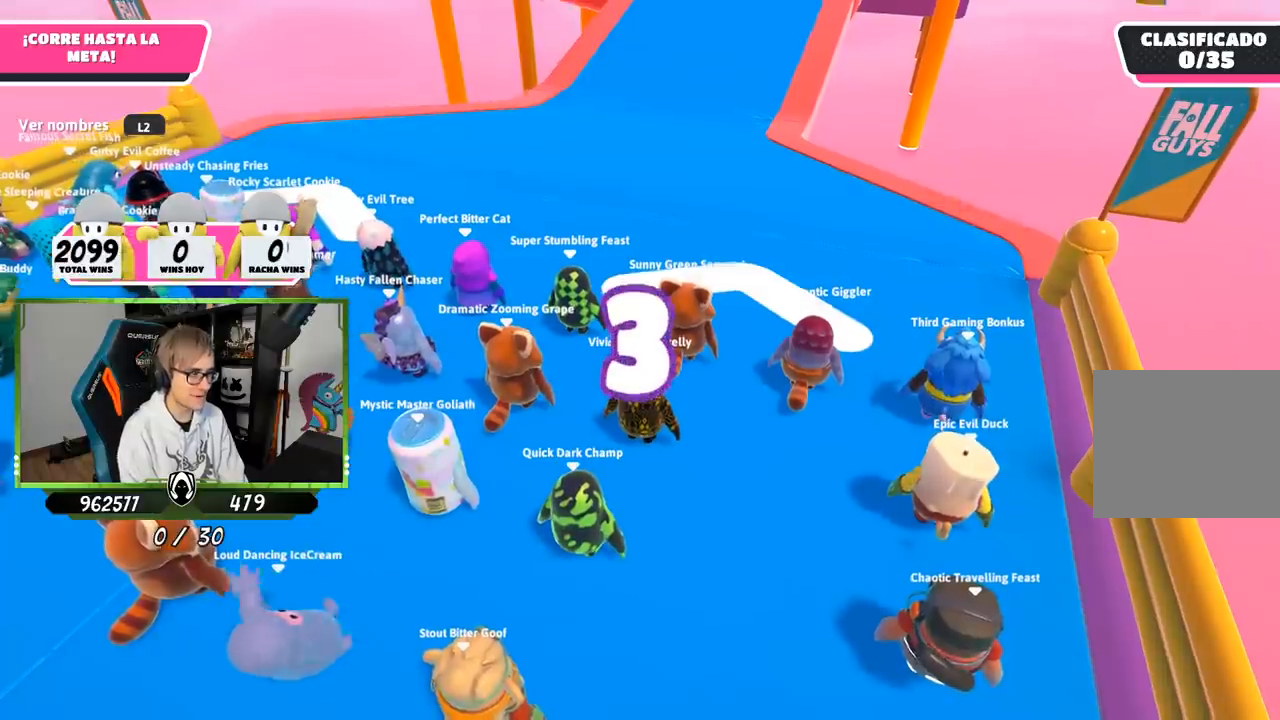
{"buttons": [], "left_stick": "up", "right_stick": "center", "events": [[117, "right_stick", "center"]]}
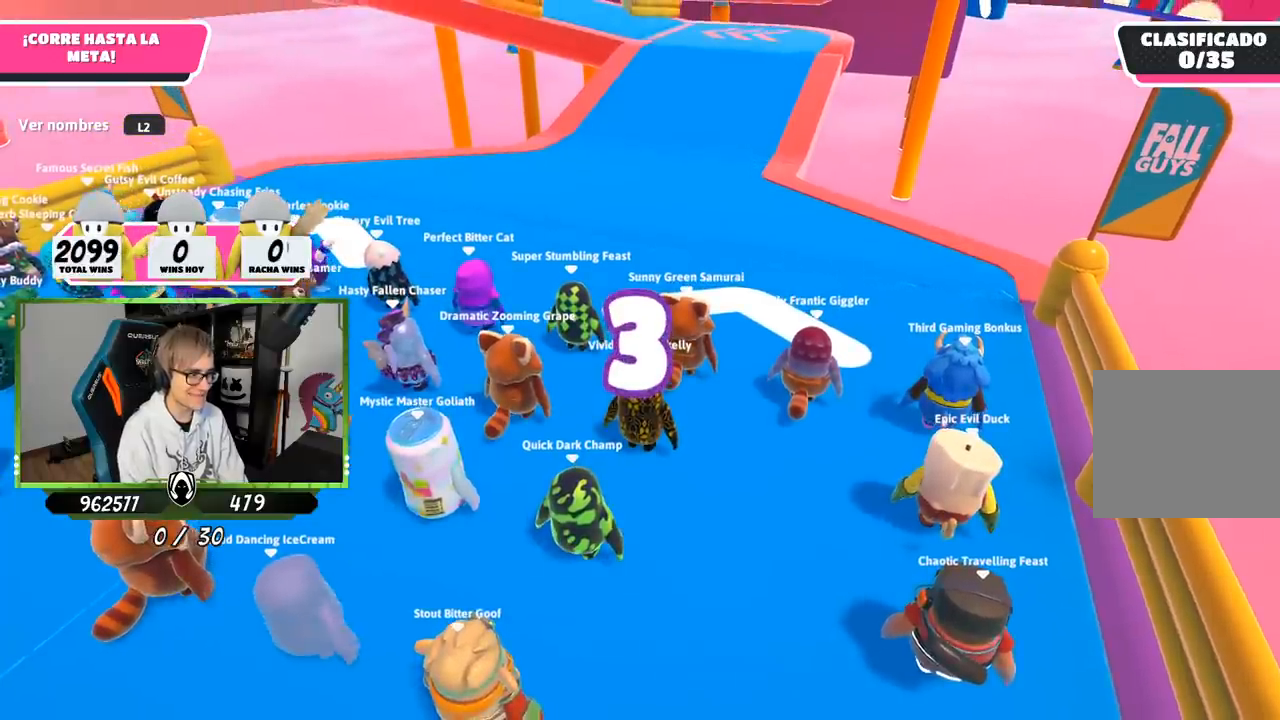
{"buttons": [], "left_stick": "up", "right_stick": "center", "events": []}
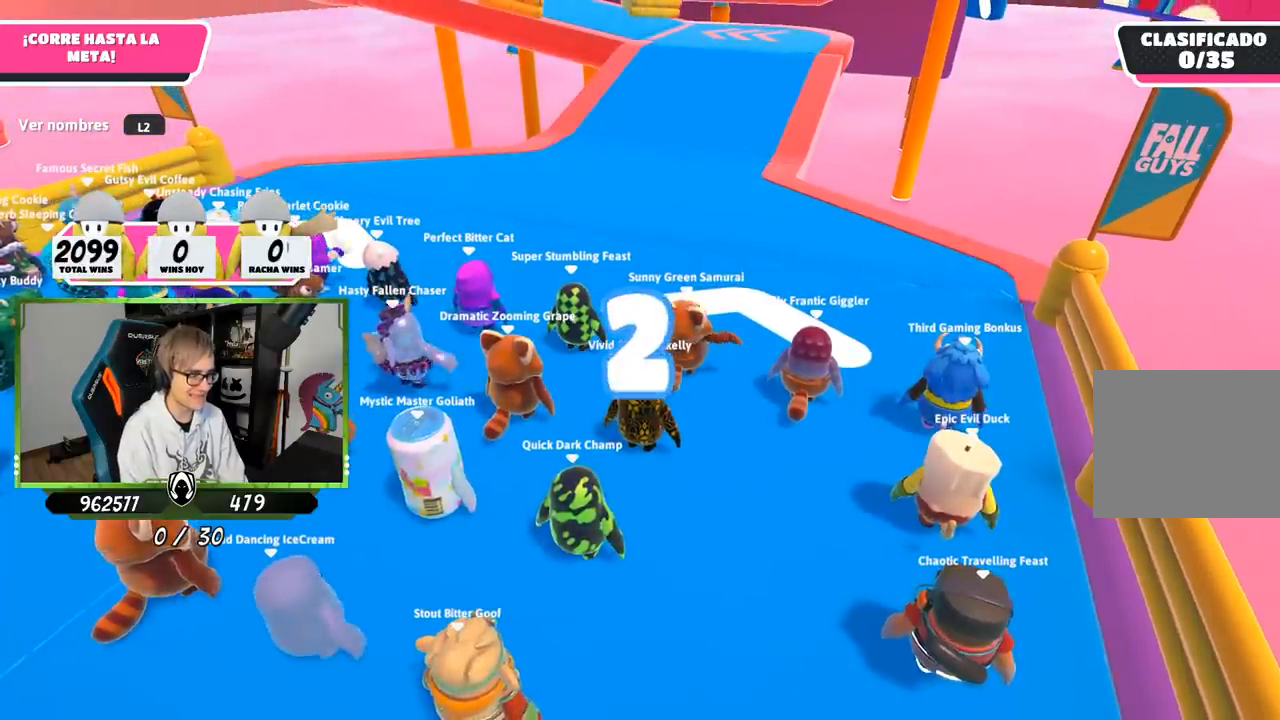
{"buttons": [], "left_stick": "up", "right_stick": "center", "events": []}
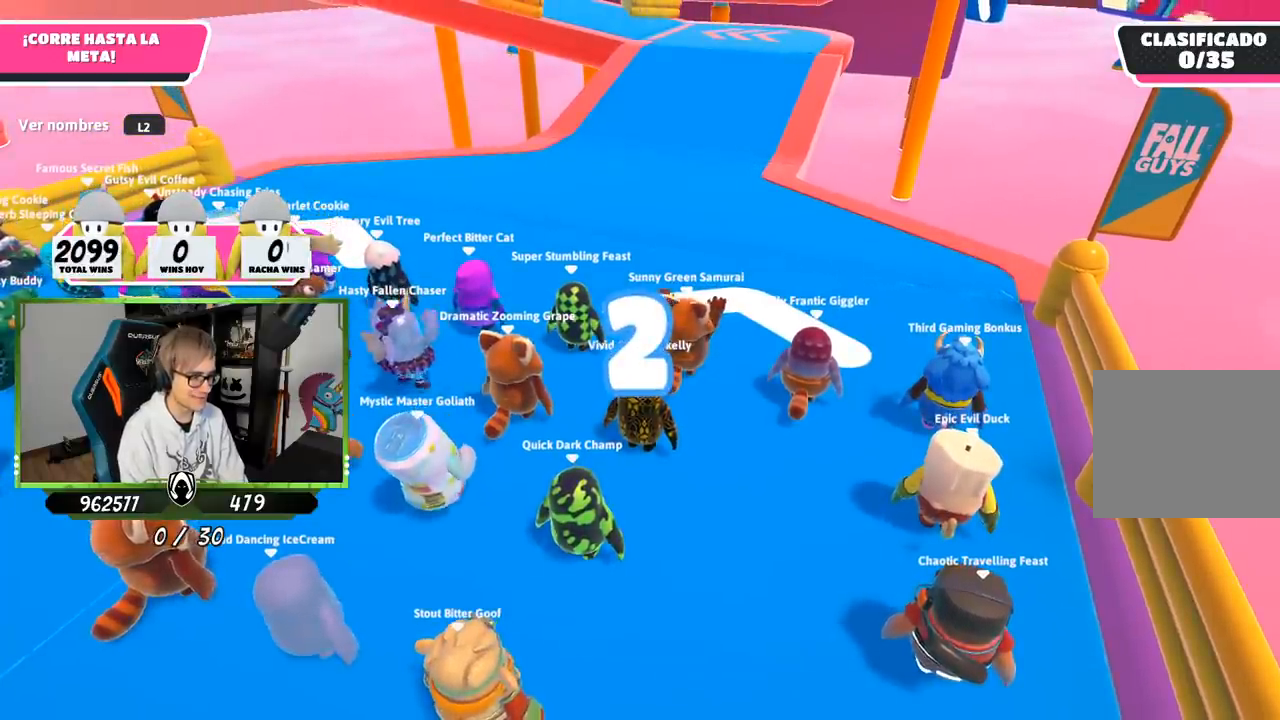
{"buttons": [], "left_stick": "up", "right_stick": "center", "events": [[233, "L2", "down"], [350, "L2", "up"]]}
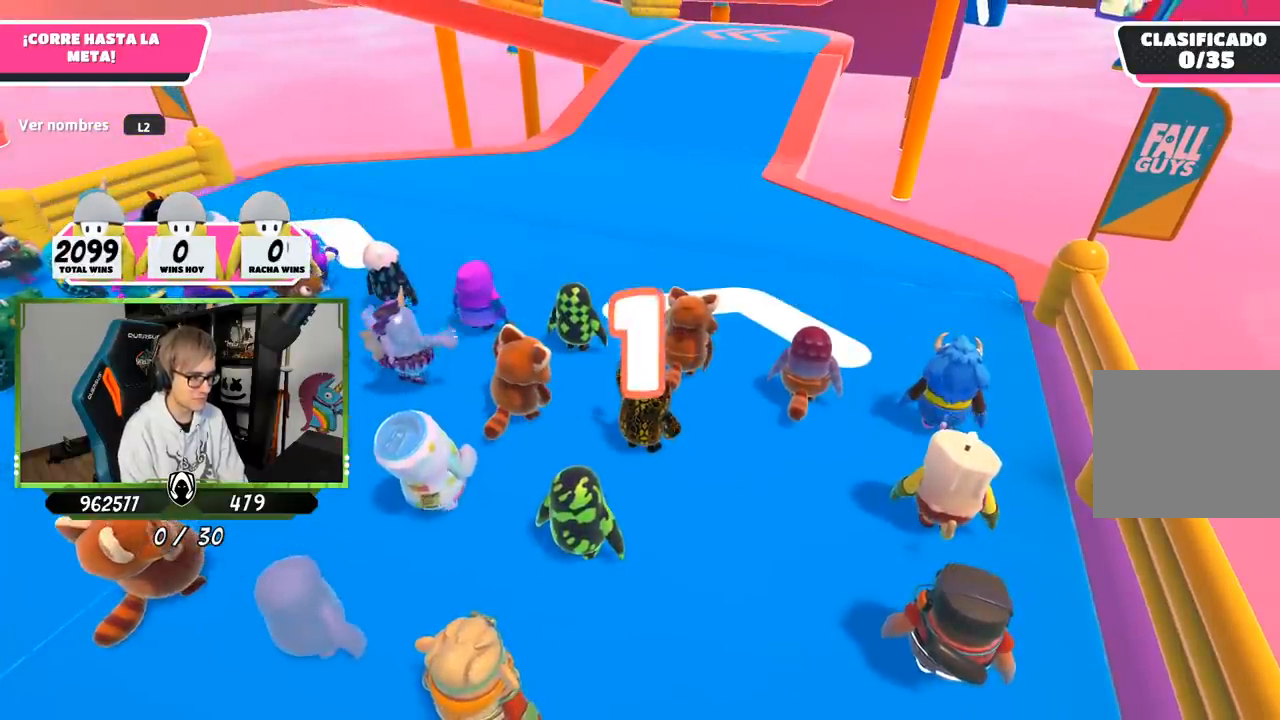
{"buttons": [], "left_stick": "up", "right_stick": "center", "events": []}
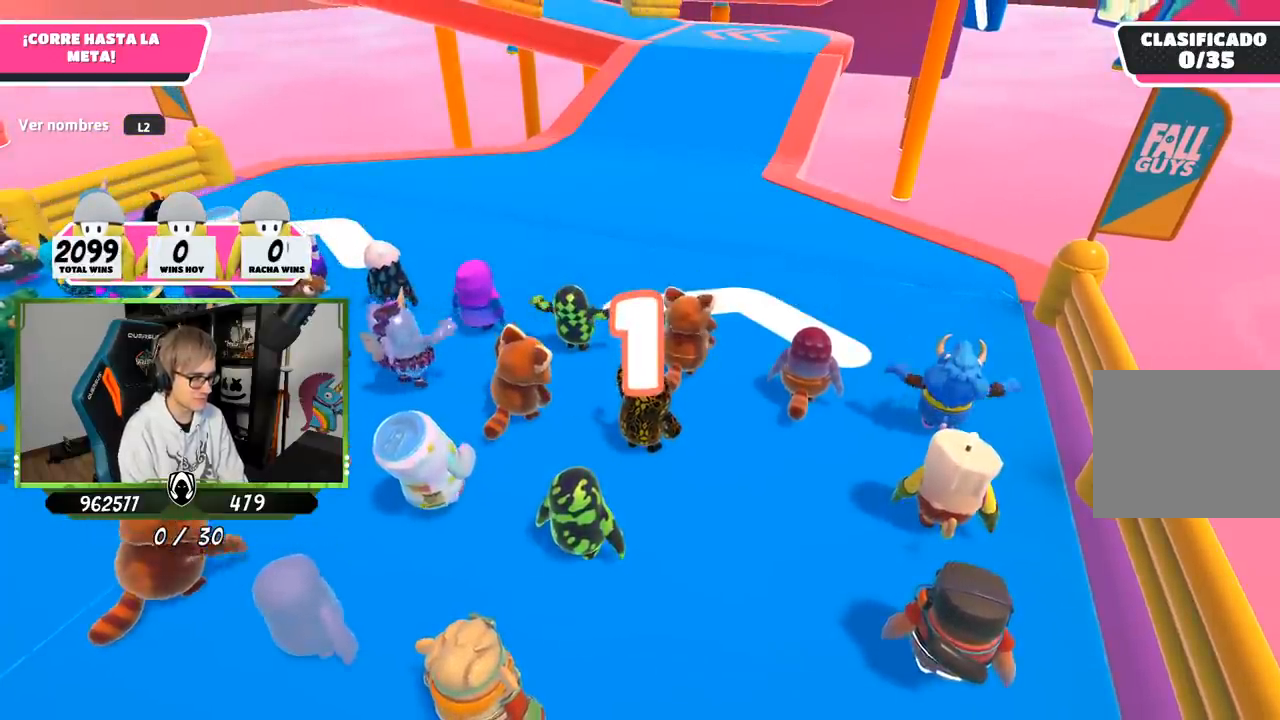
{"buttons": [], "left_stick": "up", "right_stick": "center", "events": []}
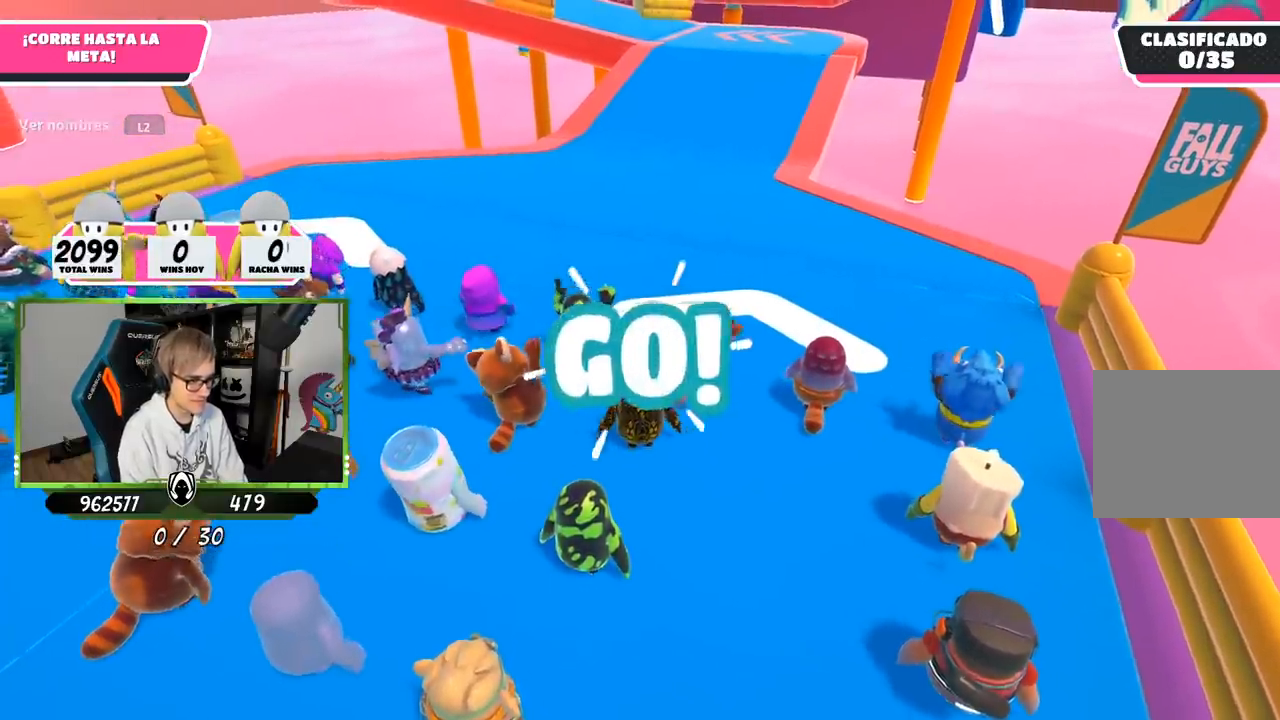
{"buttons": [], "left_stick": "up", "right_stick": "up", "events": [[117, "right_stick", "down"], [417, "right_stick", "center"], [483, "right_stick", "up"]]}
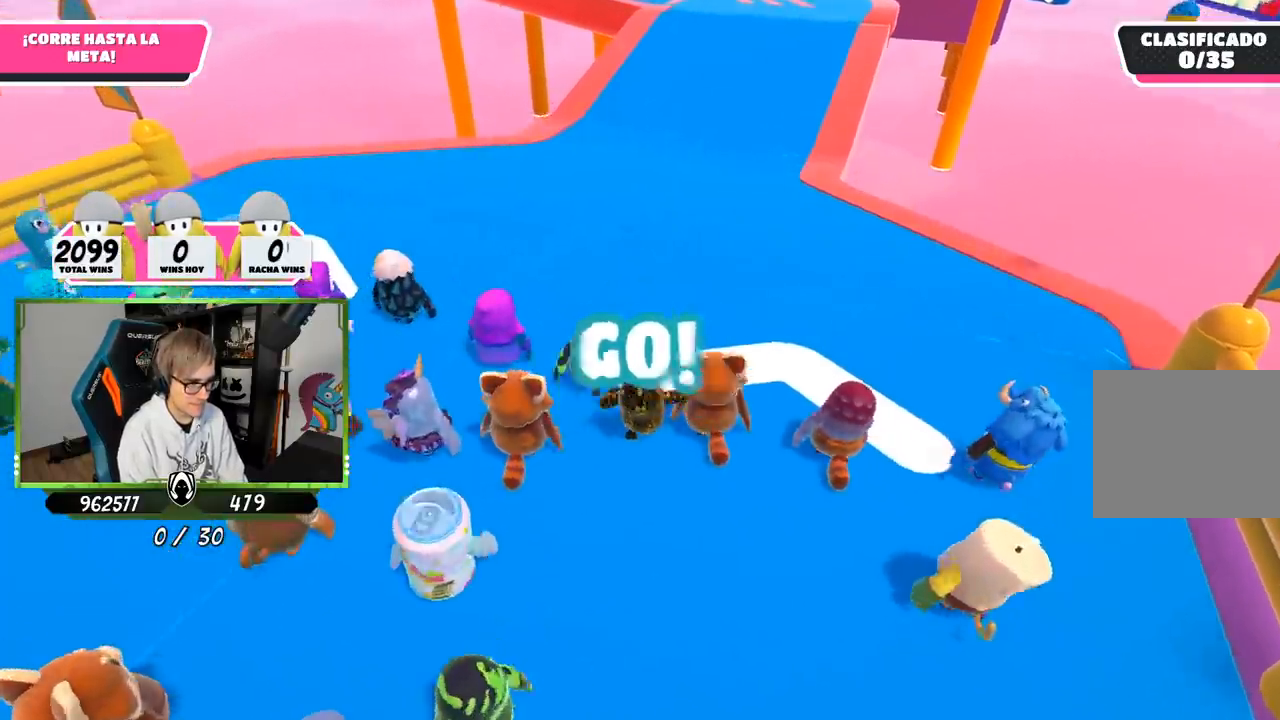
{"buttons": [], "left_stick": "up", "right_stick": "up", "events": [[83, "R1", "down"], [83, "right_stick", "center"], [133, "R1", "up"], [450, "right_stick", "up"]]}
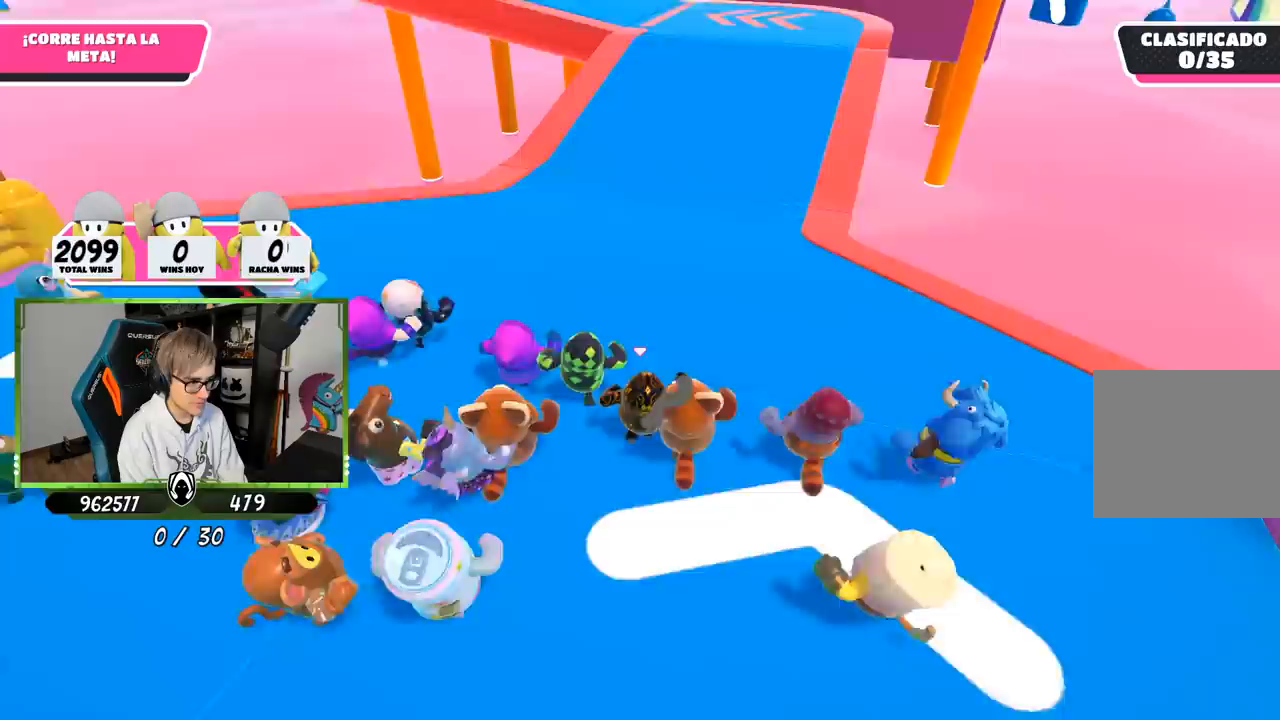
{"buttons": [], "left_stick": "up", "right_stick": "center", "events": [[50, "right_stick", "center"]]}
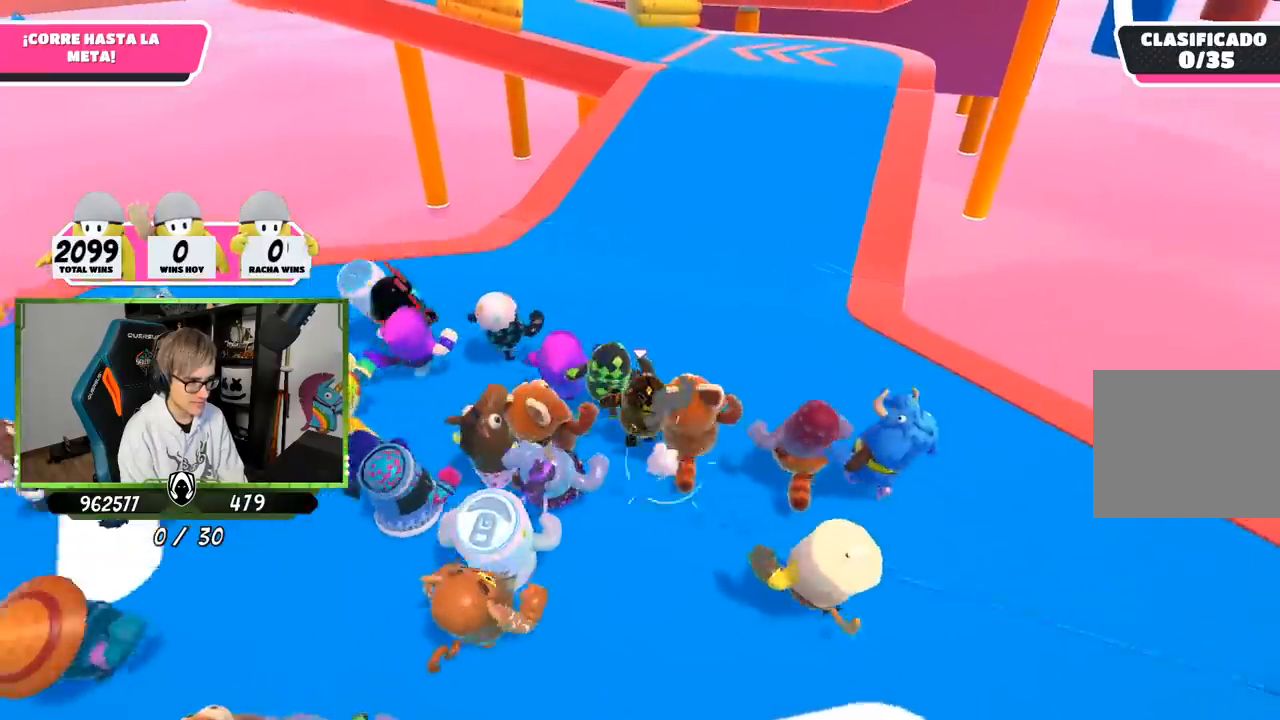
{"buttons": [], "left_stick": "up", "right_stick": "center", "events": [[117, "right_stick", "up-right"], [267, "right_stick", "center"]]}
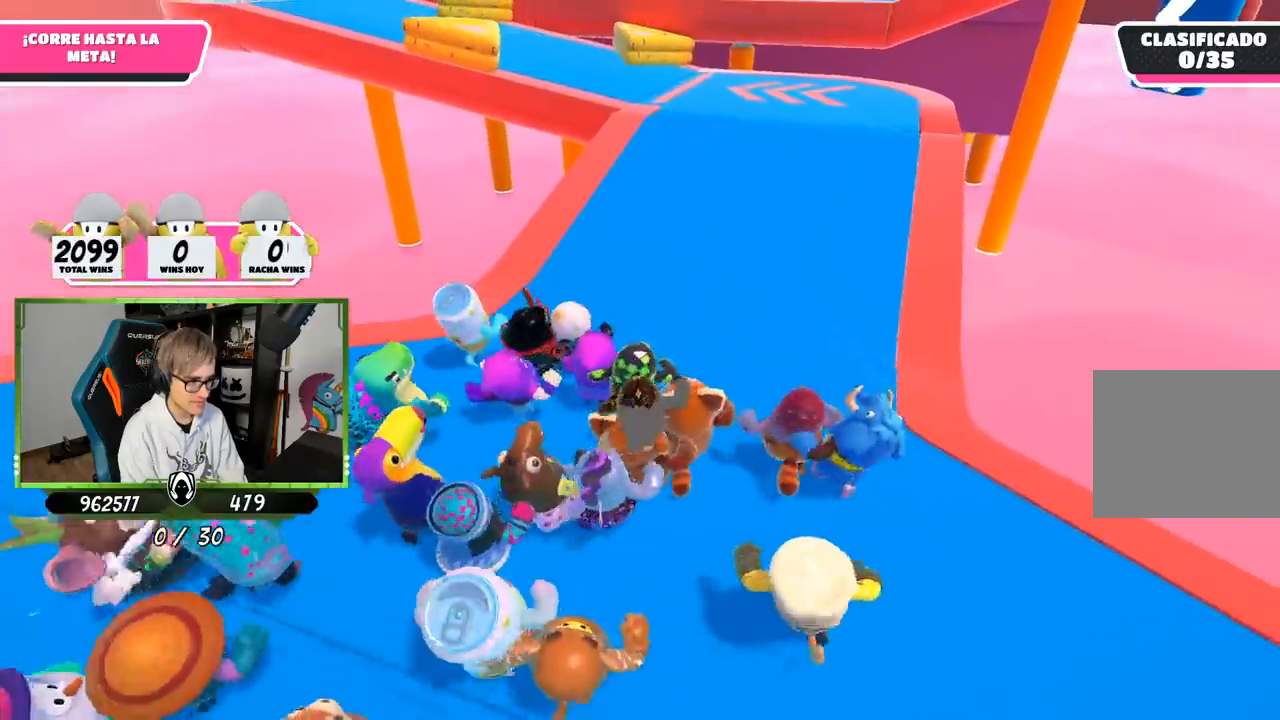
{"buttons": [], "left_stick": "up", "right_stick": "center", "events": [[183, "right_stick", "up-right"], [317, "right_stick", "center"]]}
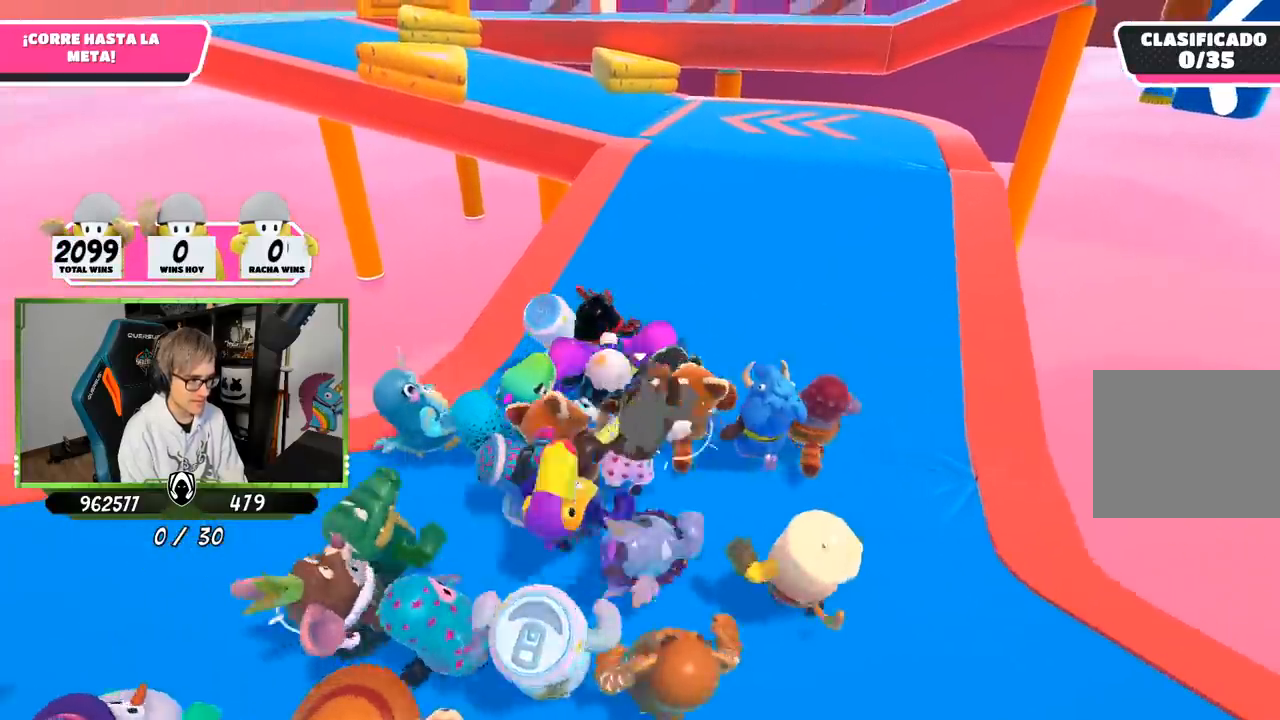
{"buttons": [], "left_stick": "up", "right_stick": "up-right", "events": [[350, "right_stick", "right"], [417, "right_stick", "up-right"]]}
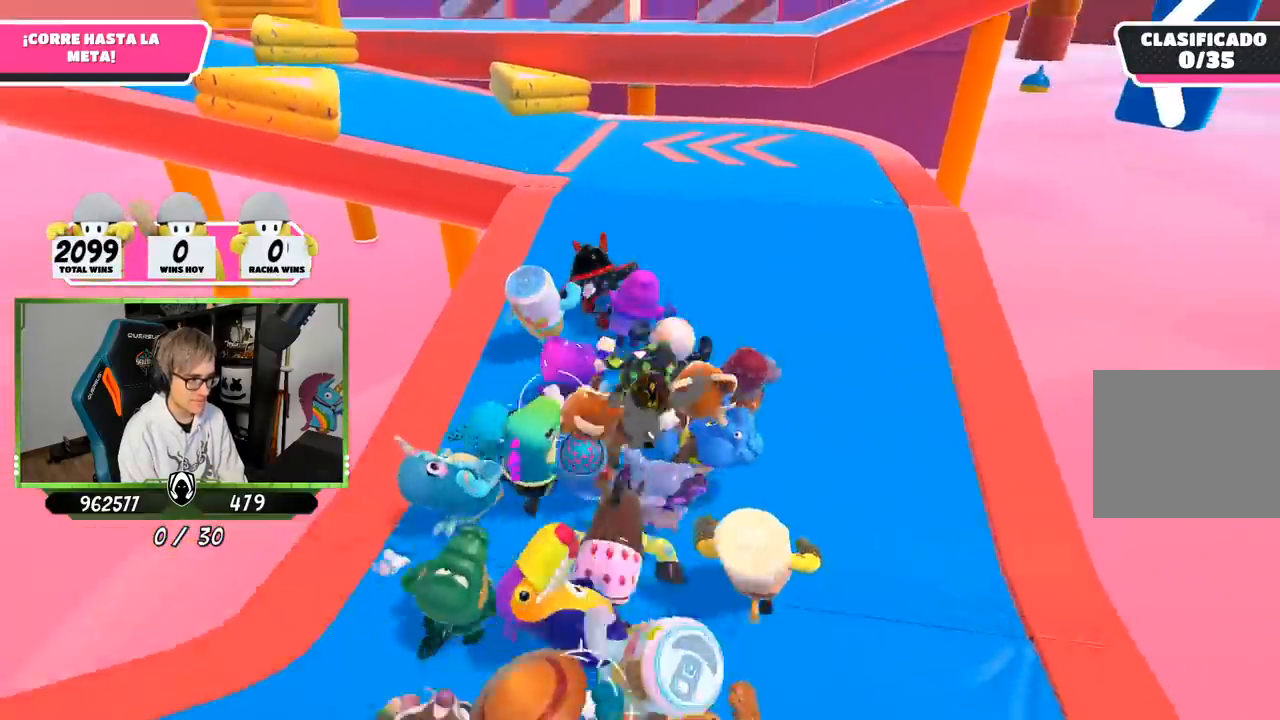
{"buttons": [], "left_stick": "up", "right_stick": "center", "events": [[100, "right_stick", "center"]]}
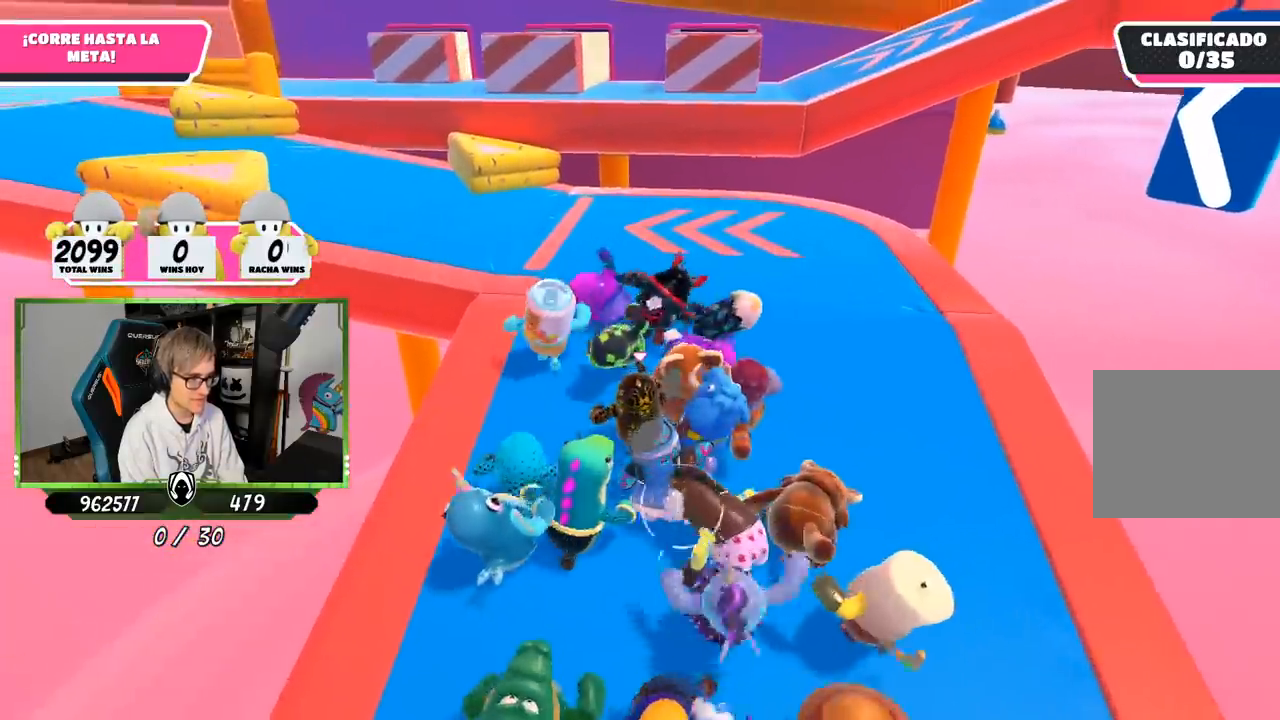
{"buttons": [], "left_stick": "up", "right_stick": "center", "events": []}
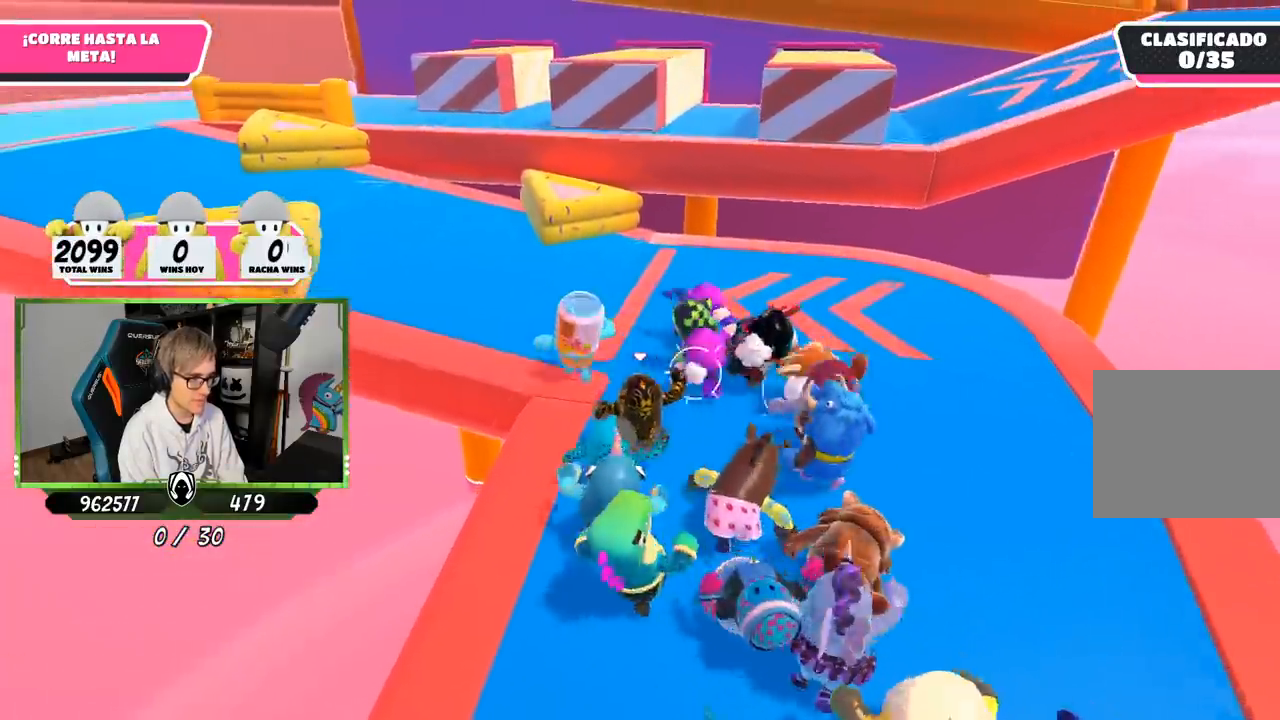
{"buttons": [], "left_stick": "up", "right_stick": "center", "events": []}
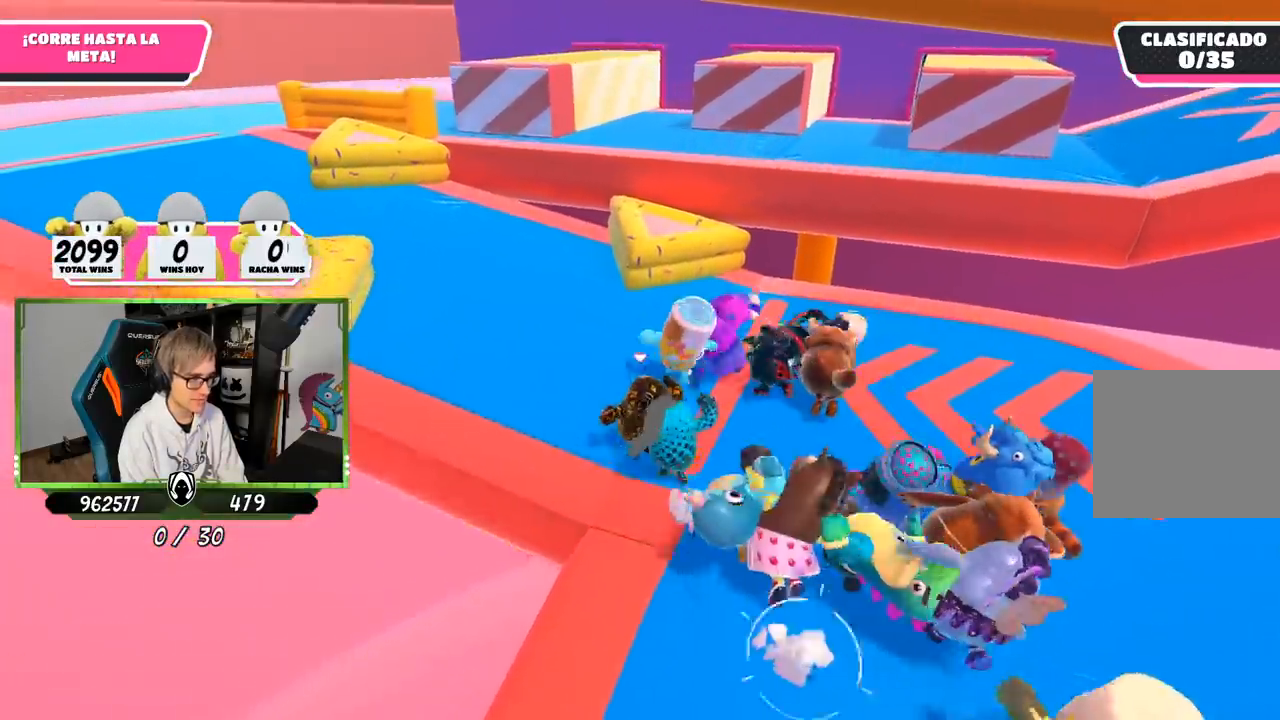
{"buttons": [], "left_stick": "up", "right_stick": "down-right", "events": [[17, "right_stick", "down"], [150, "right_stick", "down-right"]]}
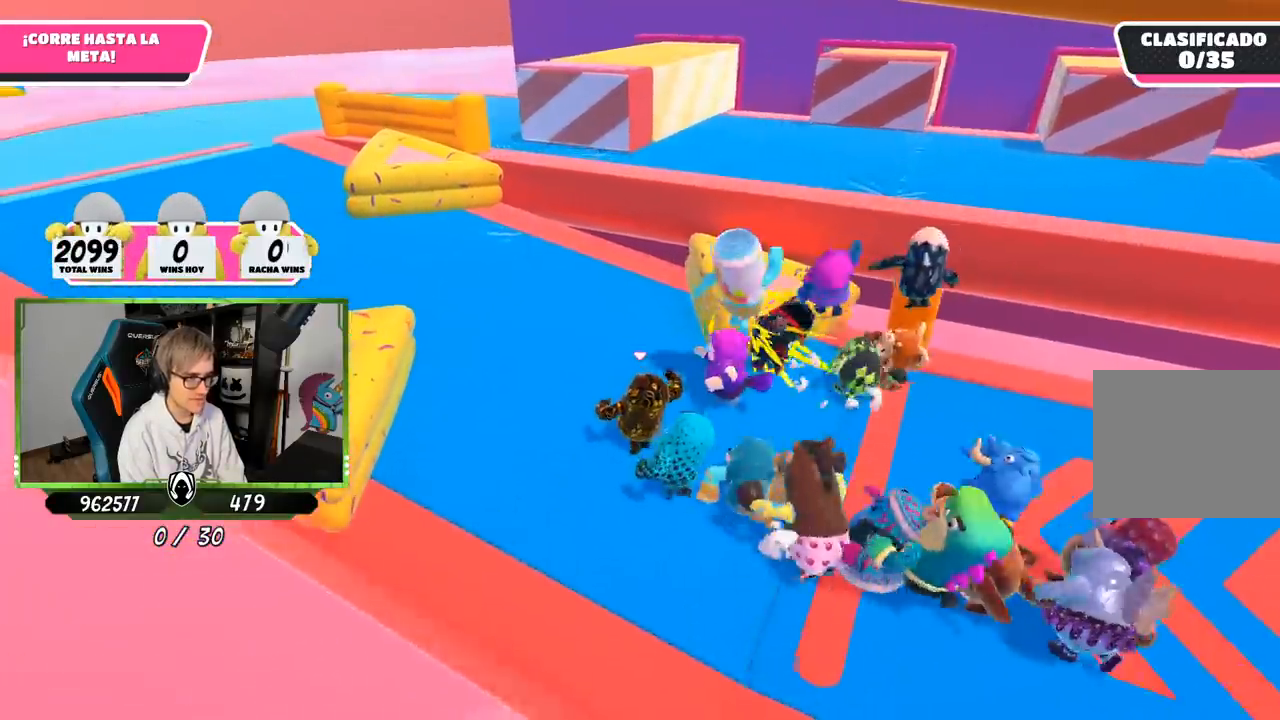
{"buttons": ["R1"], "left_stick": "up-right", "right_stick": "center", "events": [[350, "R1", "down"], [400, "R1", "up"], [433, "right_stick", "center"], [450, "R1", "down"], [500, "left_stick", "up-right"]]}
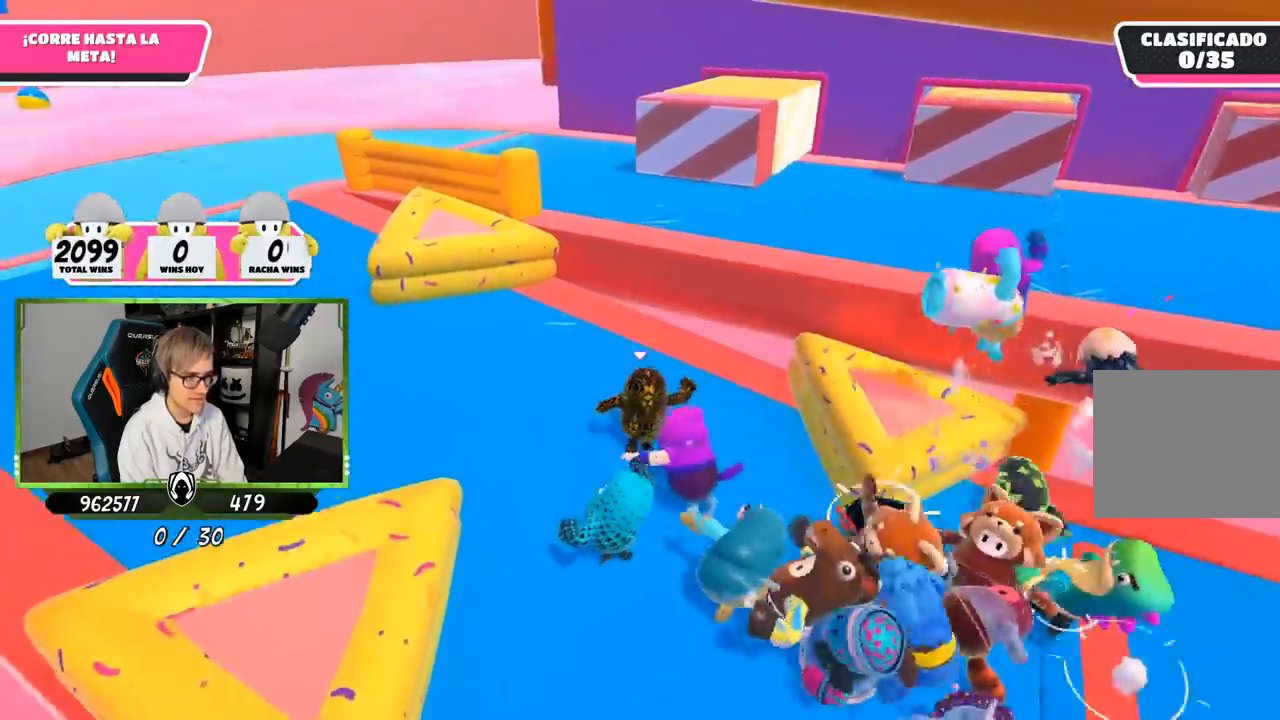
{"buttons": ["SQUARE"], "left_stick": "right", "right_stick": "center", "events": [[17, "R1", "up"], [117, "CROSS", "down"], [250, "CROSS", "up"], [333, "left_stick", "right"], [350, "SQUARE", "down"], [417, "SQUARE", "up"], [483, "SQUARE", "down"]]}